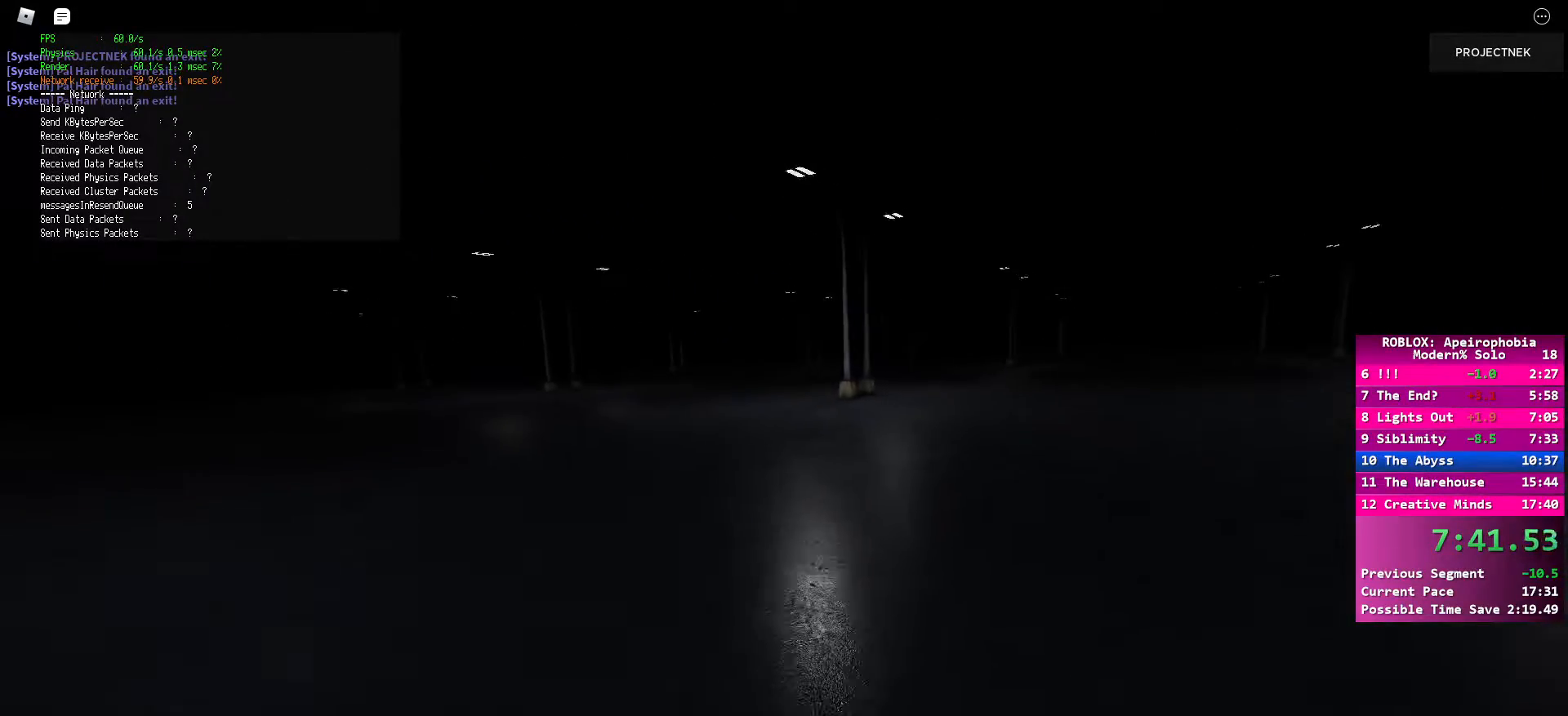
Gameplay with keyboard and mouse; each line is a JSON object with the keys and mouse buttons held at the frame after it. "events" lists presses ("down") and releases ("up") of "a", "ctrl", "d", "e", "q", "s", "shift", "space", "w", "mouse_left", "mouse_wheel", "mouse_right", "mouse_mb4" and "mouse_mb5" between this image and that frame as [ms after this image, input, new state], when the widget could be followed in between. "mouse_left", "mouse_wheel", "mouse_right", "mouse_mb4", "mouse_mb5" = the "left", "wheel", "right", "mb4", "mb5" buttons of the "mouse" list. No other keys are recorded. "wheel" means that the mouse wheel is clicked or scrolled. Mouse movement is not recorded.
{"keys": ["d", "shift", "w"], "mouse": [], "events": [[233, "space", "down"], [267, "shift", "up"], [383, "space", "up"], [483, "shift", "down"]]}
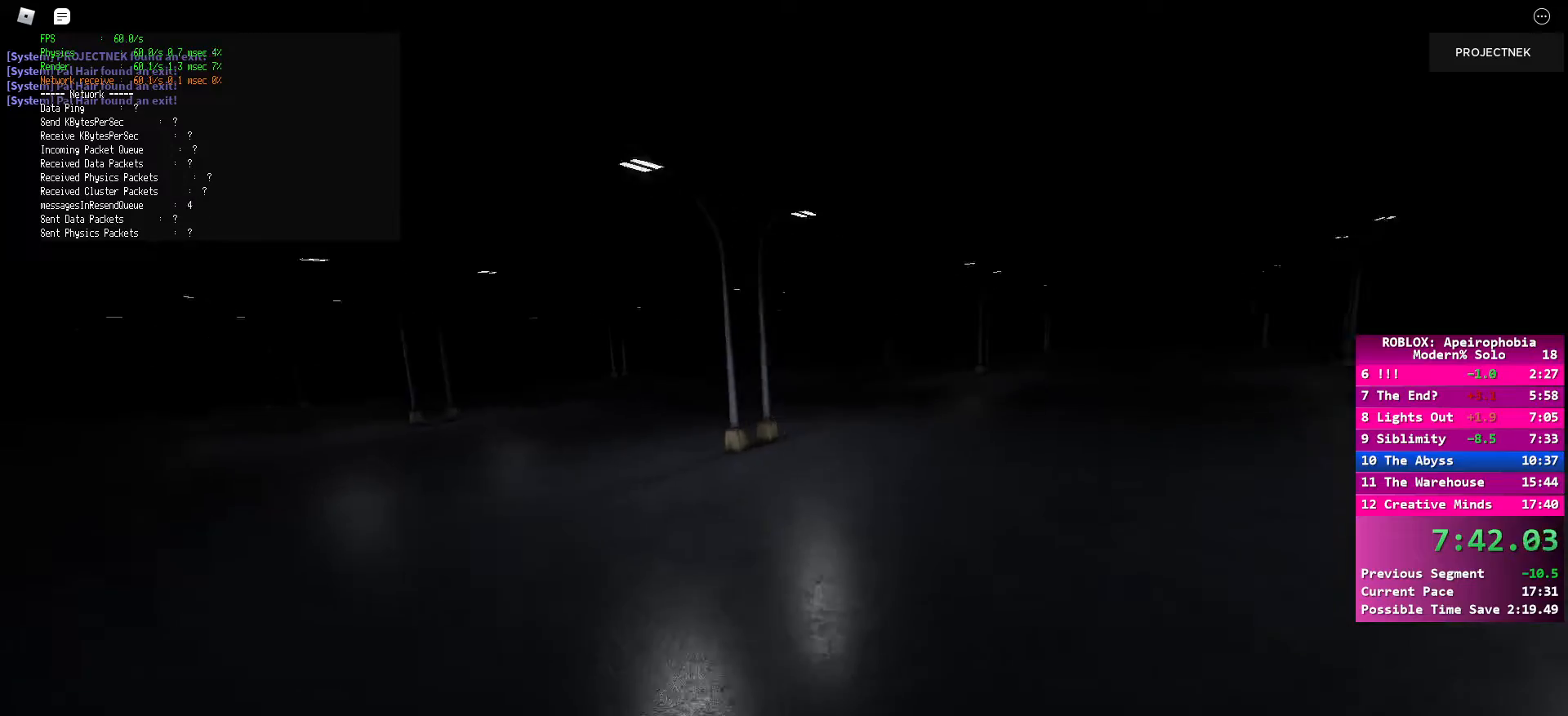
{"keys": ["d", "shift", "w"], "mouse": [], "events": []}
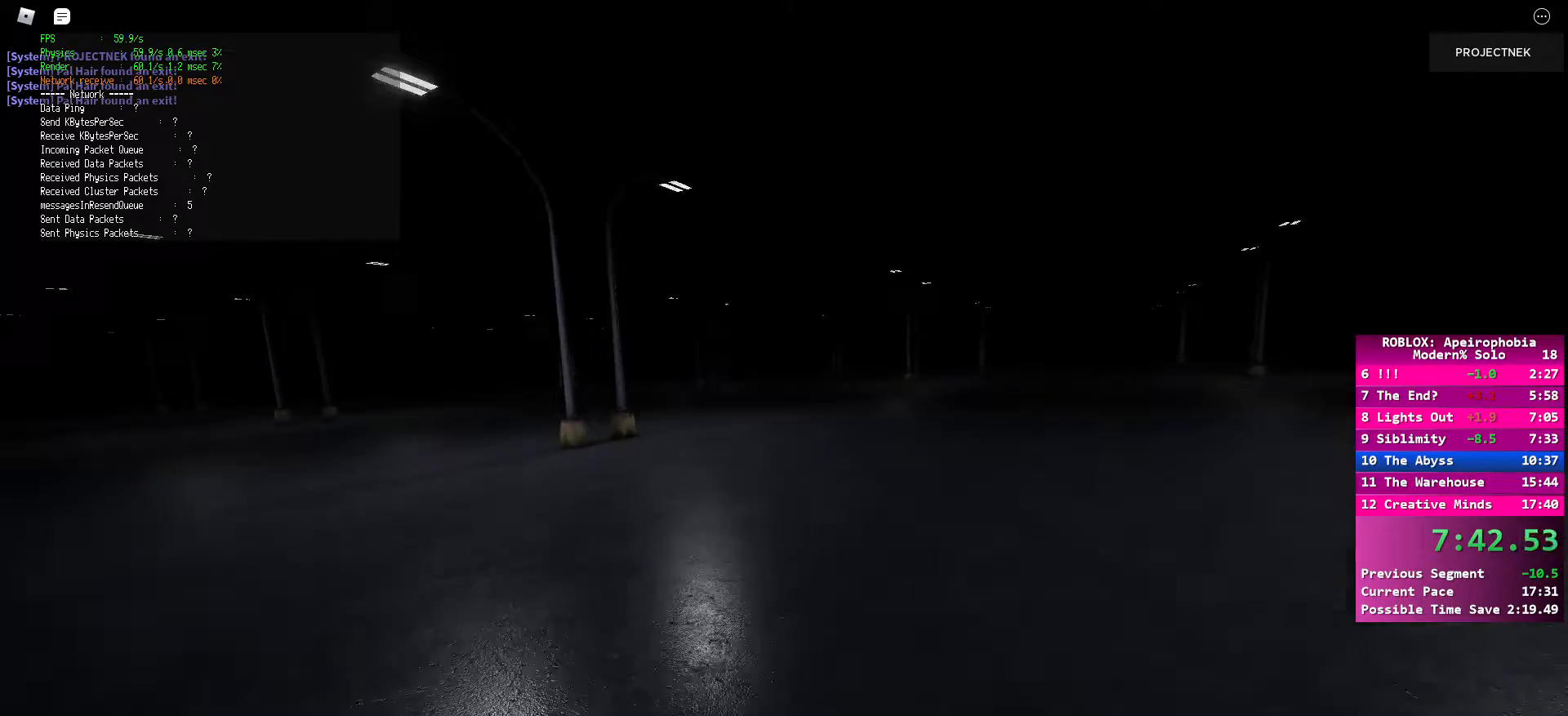
{"keys": ["d", "shift", "w"], "mouse": [], "events": [[17, "shift", "up"], [17, "space", "down"], [133, "space", "up"], [250, "shift", "down"]]}
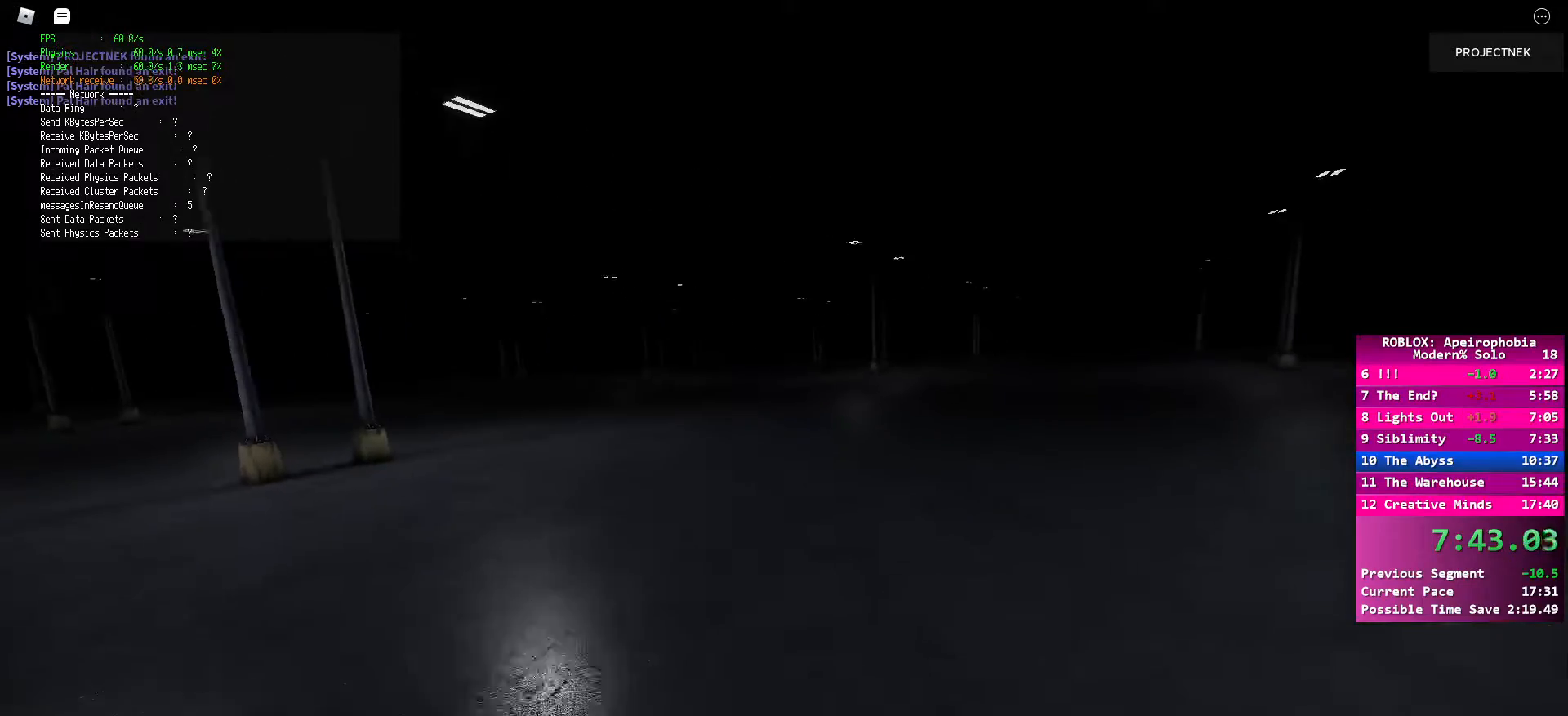
{"keys": ["d", "w"], "mouse": [], "events": [[283, "shift", "up"], [283, "space", "down"], [417, "space", "up"]]}
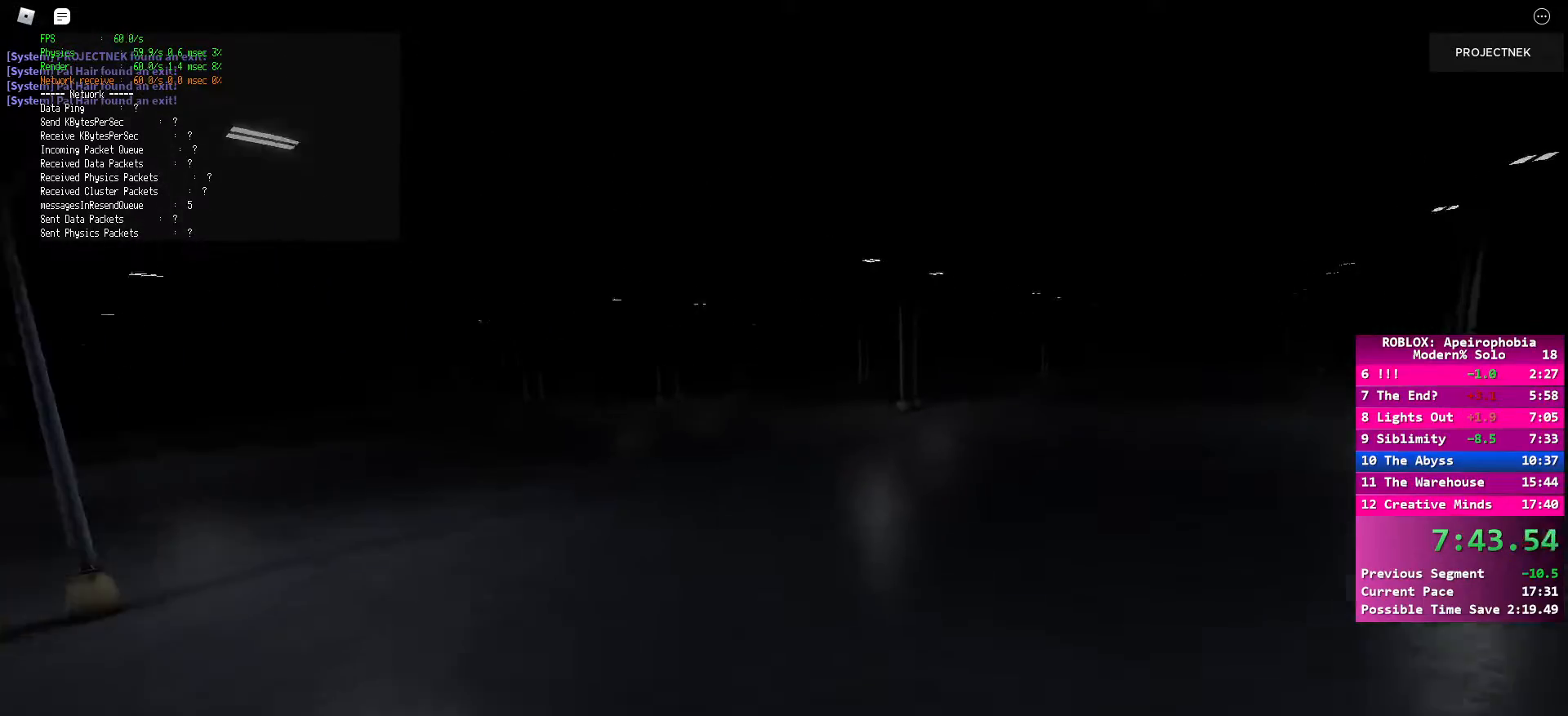
{"keys": ["d", "shift", "w"], "mouse": [], "events": [[33, "shift", "down"]]}
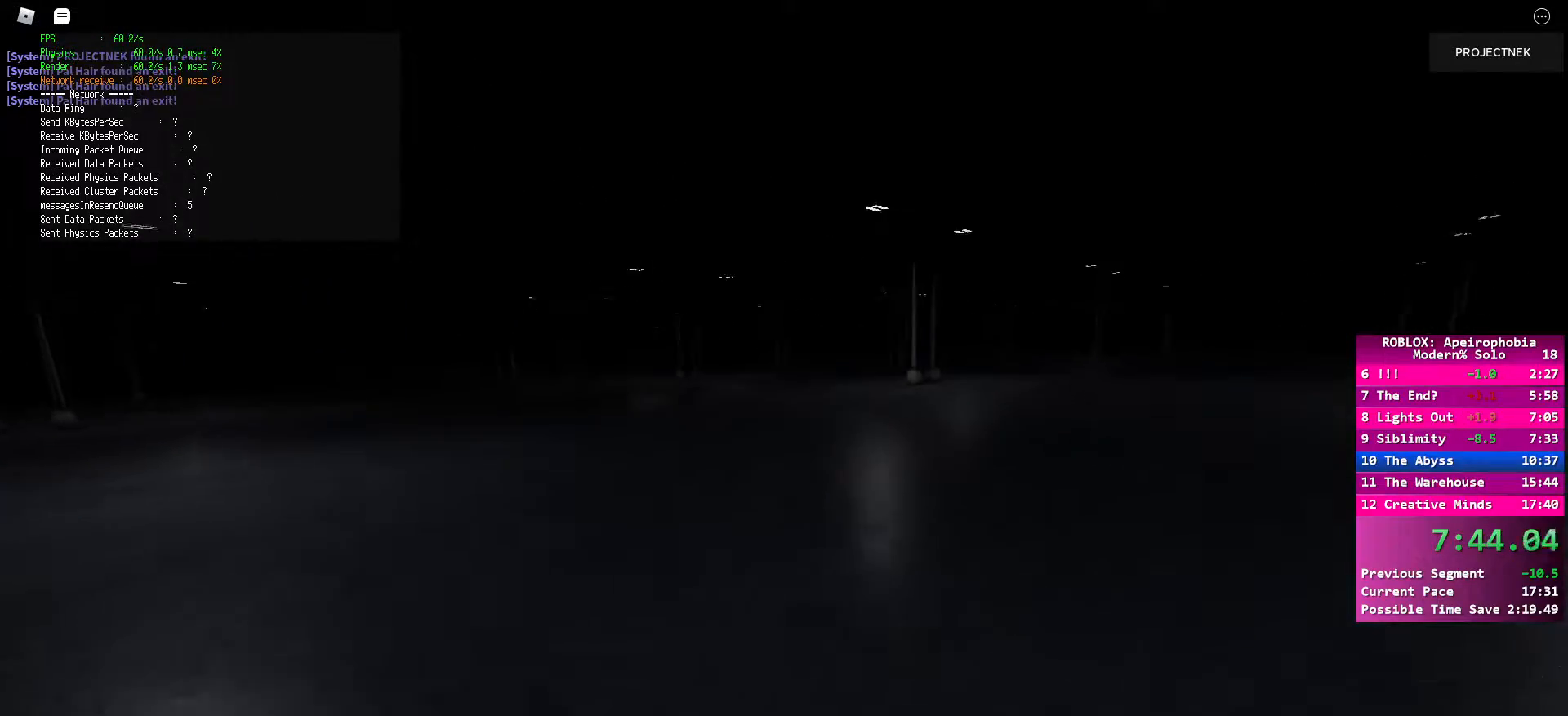
{"keys": ["d", "shift", "w"], "mouse": [], "events": [[33, "space", "down"], [50, "shift", "up"], [183, "space", "up"], [300, "shift", "down"]]}
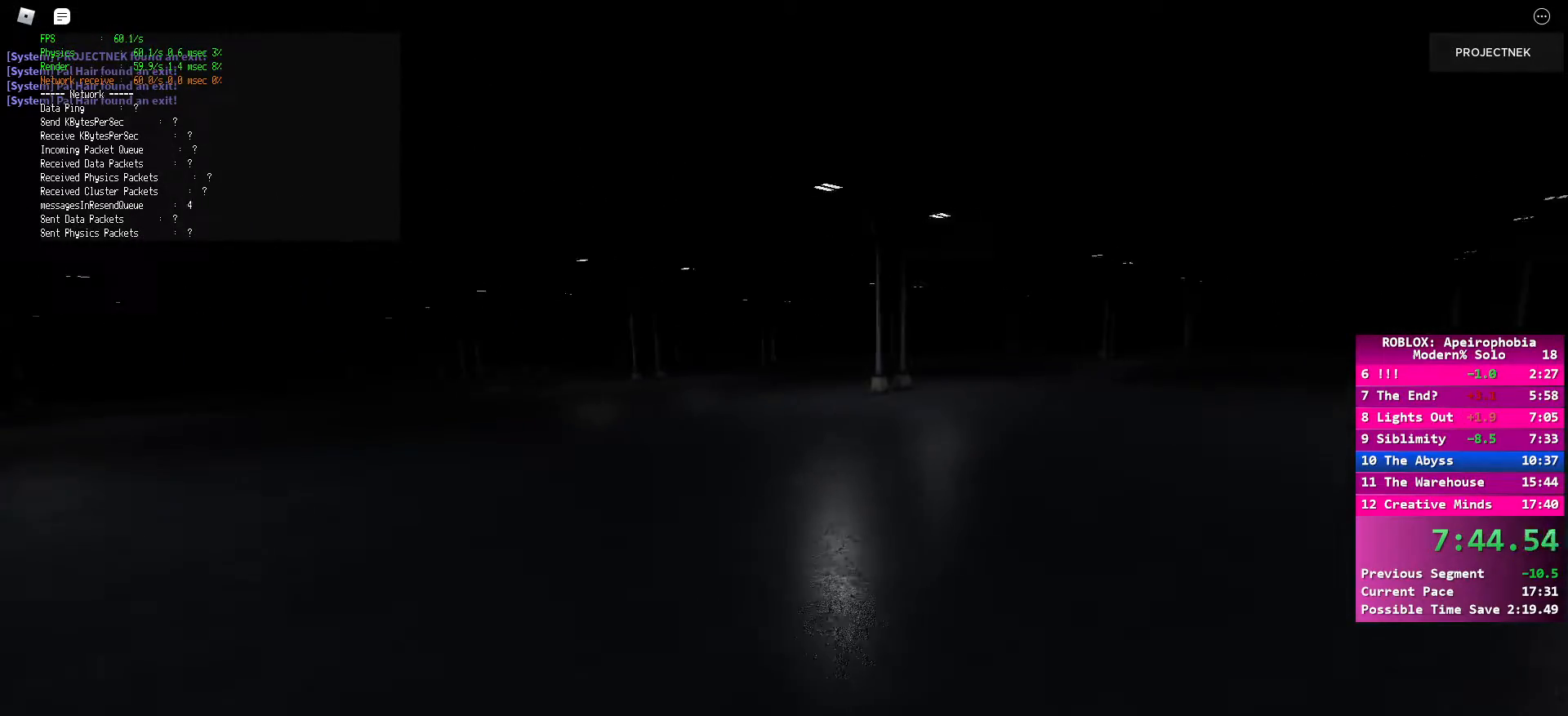
{"keys": ["d", "shift", "w"], "mouse": [], "events": [[100, "space", "down"], [133, "shift", "up"], [233, "space", "up"], [400, "shift", "down"]]}
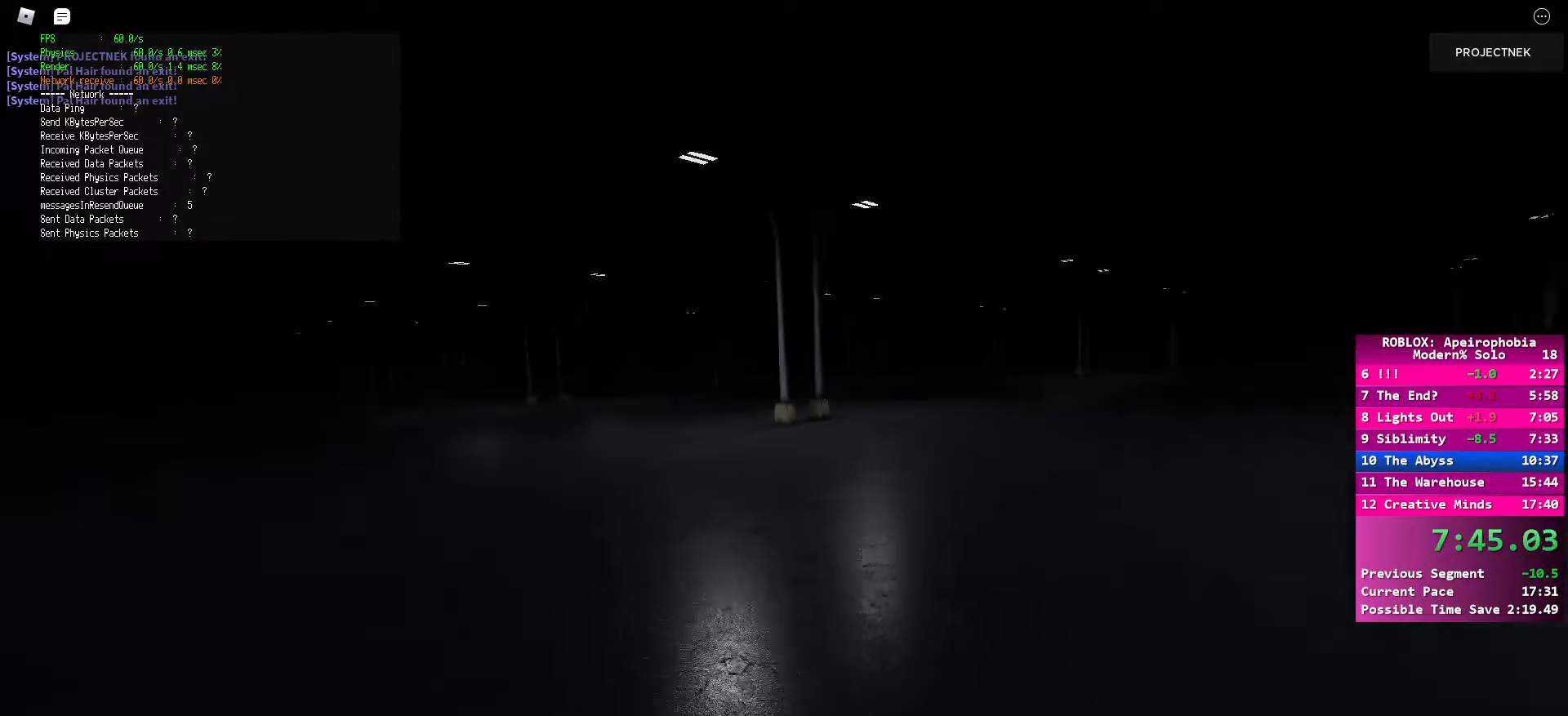
{"keys": ["d", "space", "w"], "mouse": [], "events": [[400, "shift", "up"], [400, "space", "down"]]}
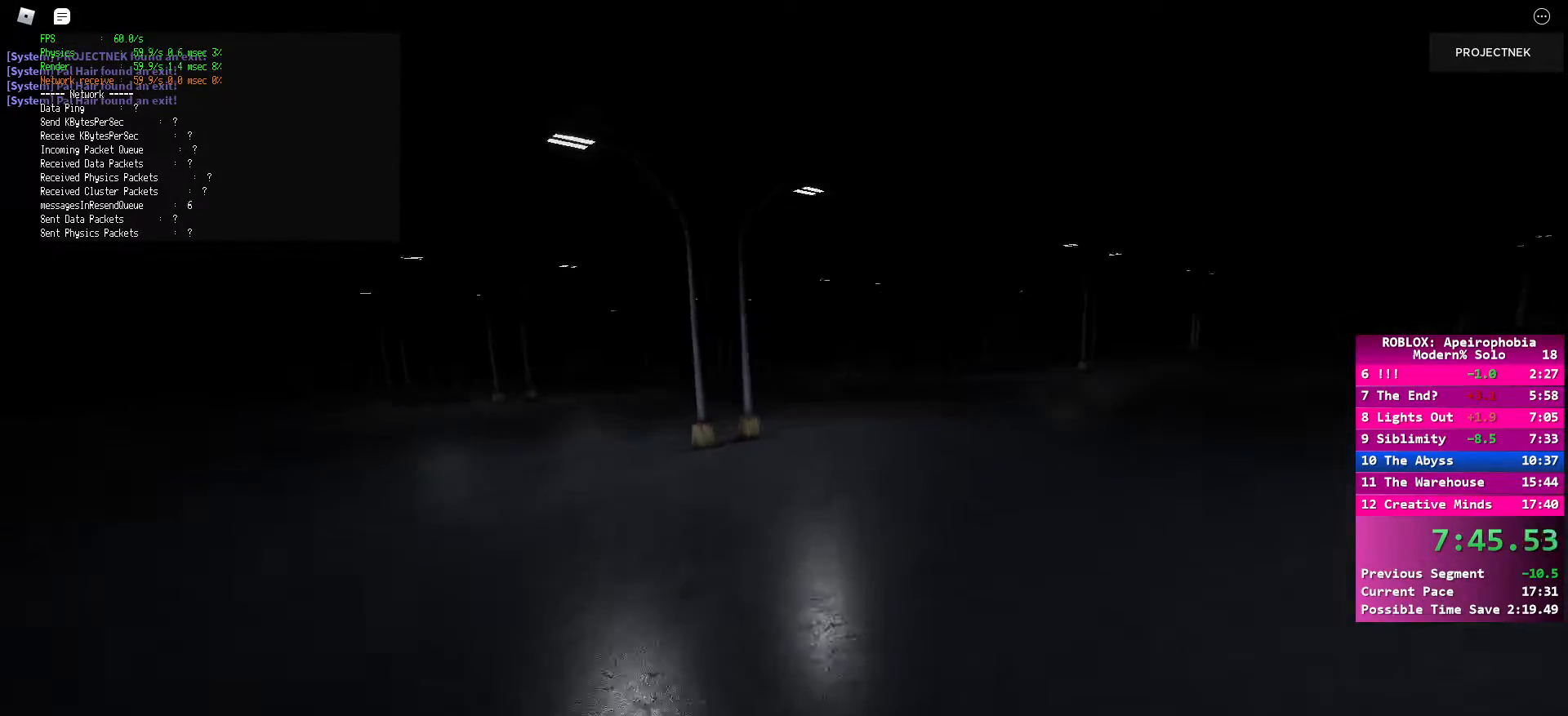
{"keys": ["d", "shift", "w"], "mouse": [], "events": [[33, "space", "up"], [133, "shift", "down"]]}
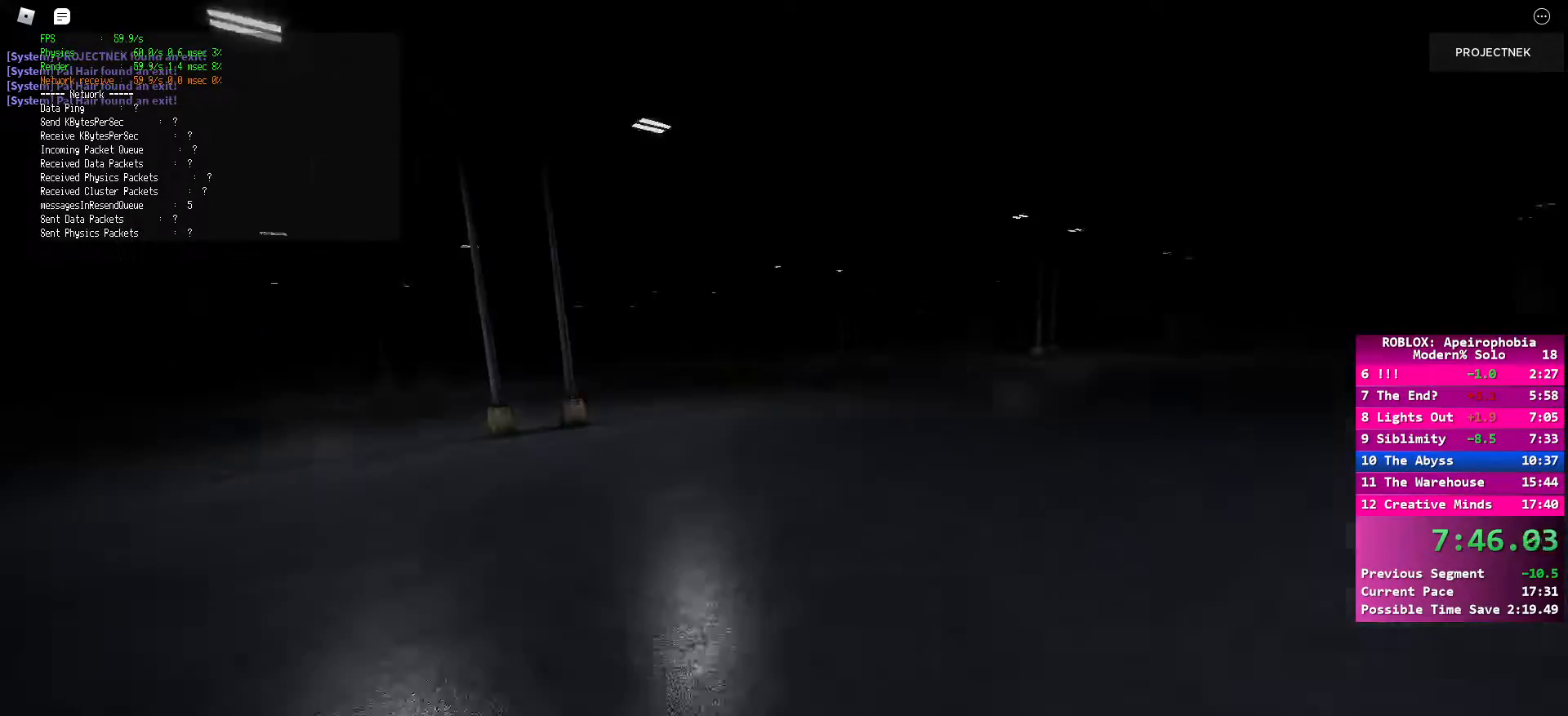
{"keys": ["d", "shift", "w"], "mouse": [], "events": [[133, "space", "down"], [167, "shift", "up"], [283, "space", "up"], [367, "shift", "down"]]}
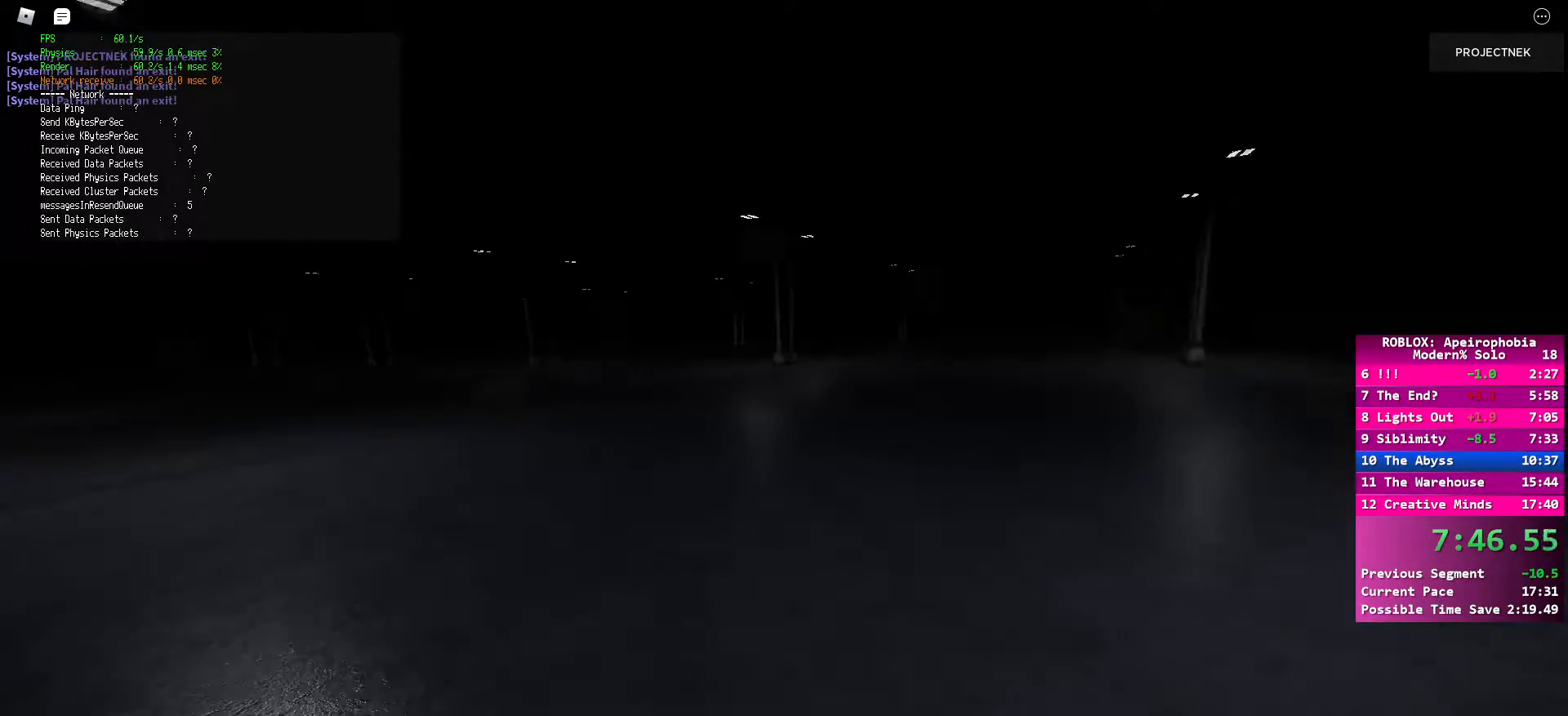
{"keys": ["shift", "w"], "mouse": [], "events": [[100, "space", "down"], [150, "shift", "up"], [250, "space", "up"], [383, "shift", "down"], [467, "d", "up"]]}
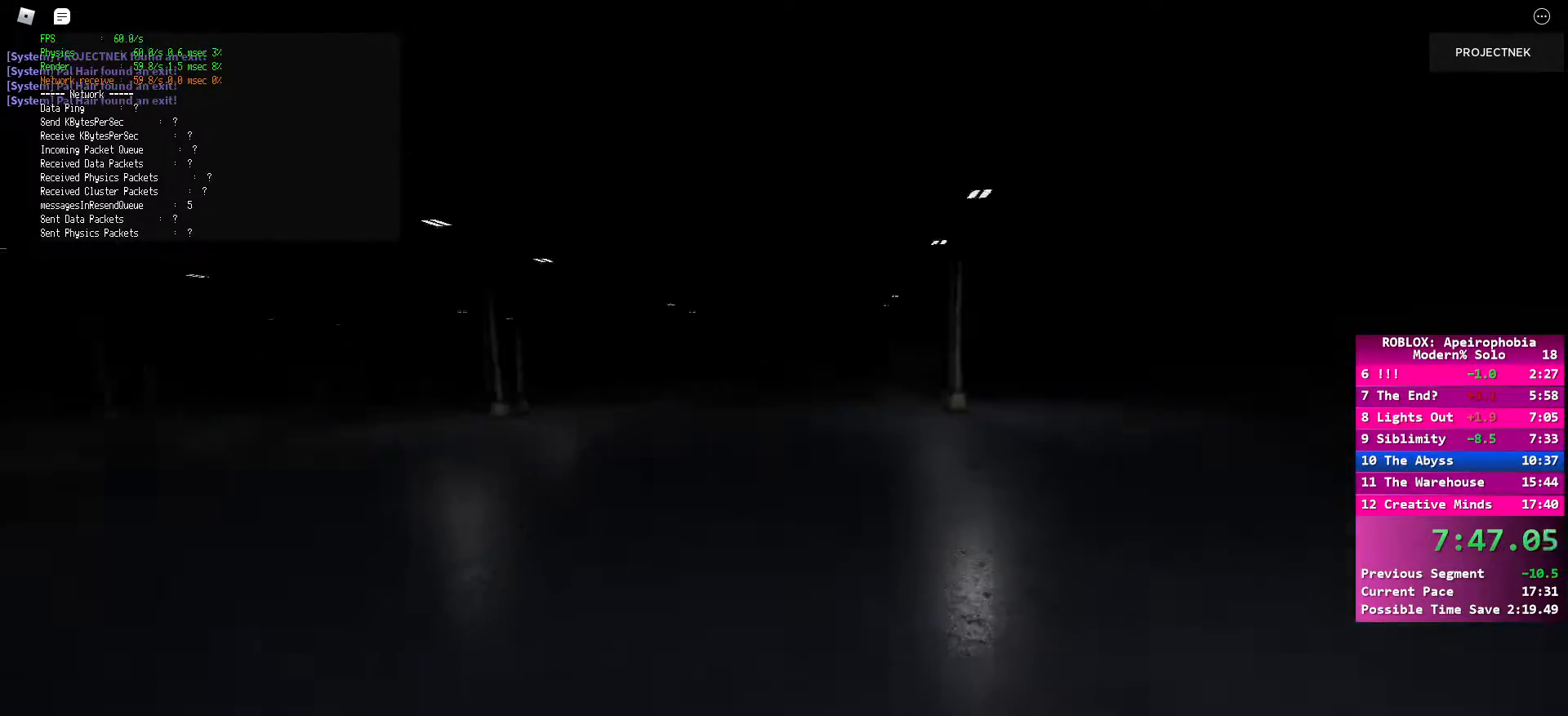
{"keys": ["w"], "mouse": [], "events": [[367, "space", "down"], [383, "shift", "up"], [500, "space", "up"]]}
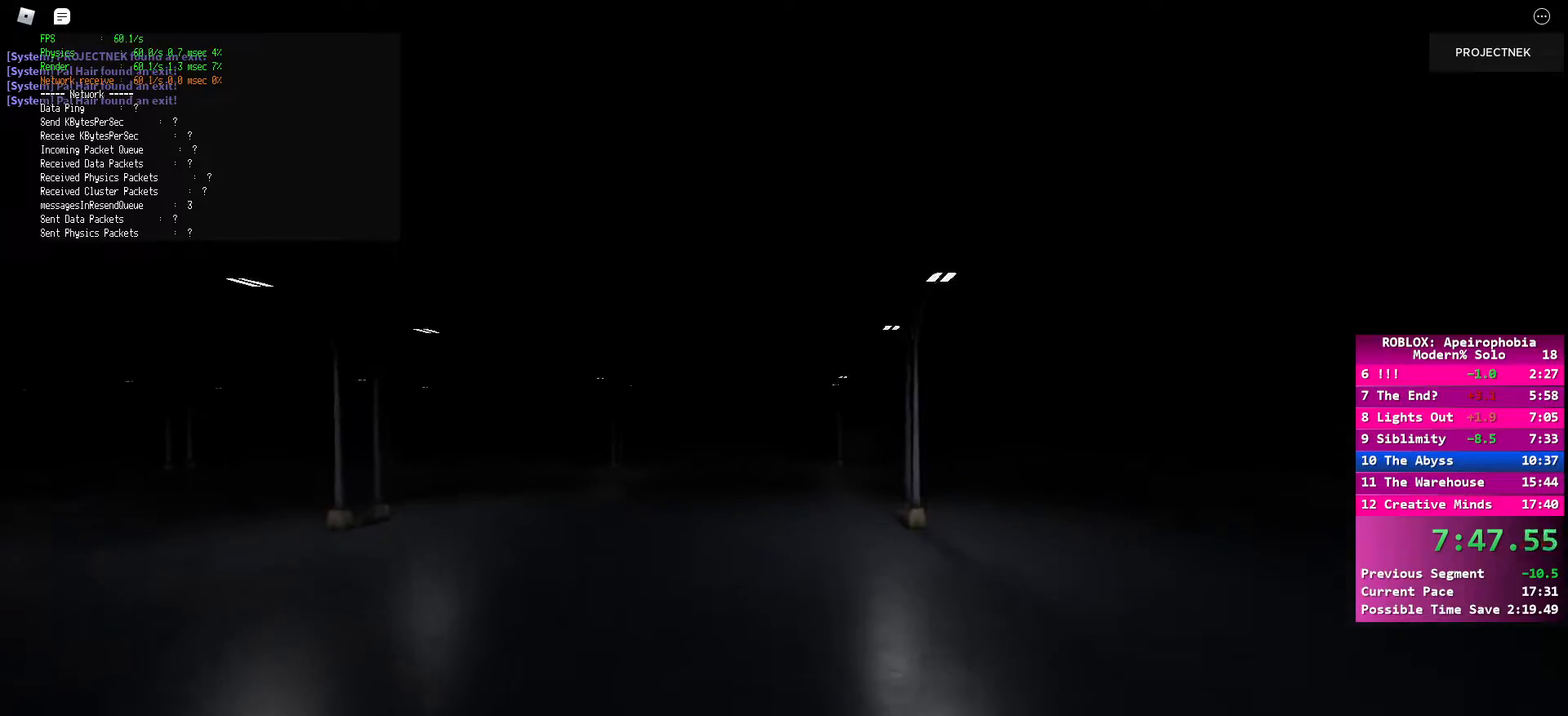
{"keys": ["shift", "w"], "mouse": [], "events": [[167, "shift", "down"]]}
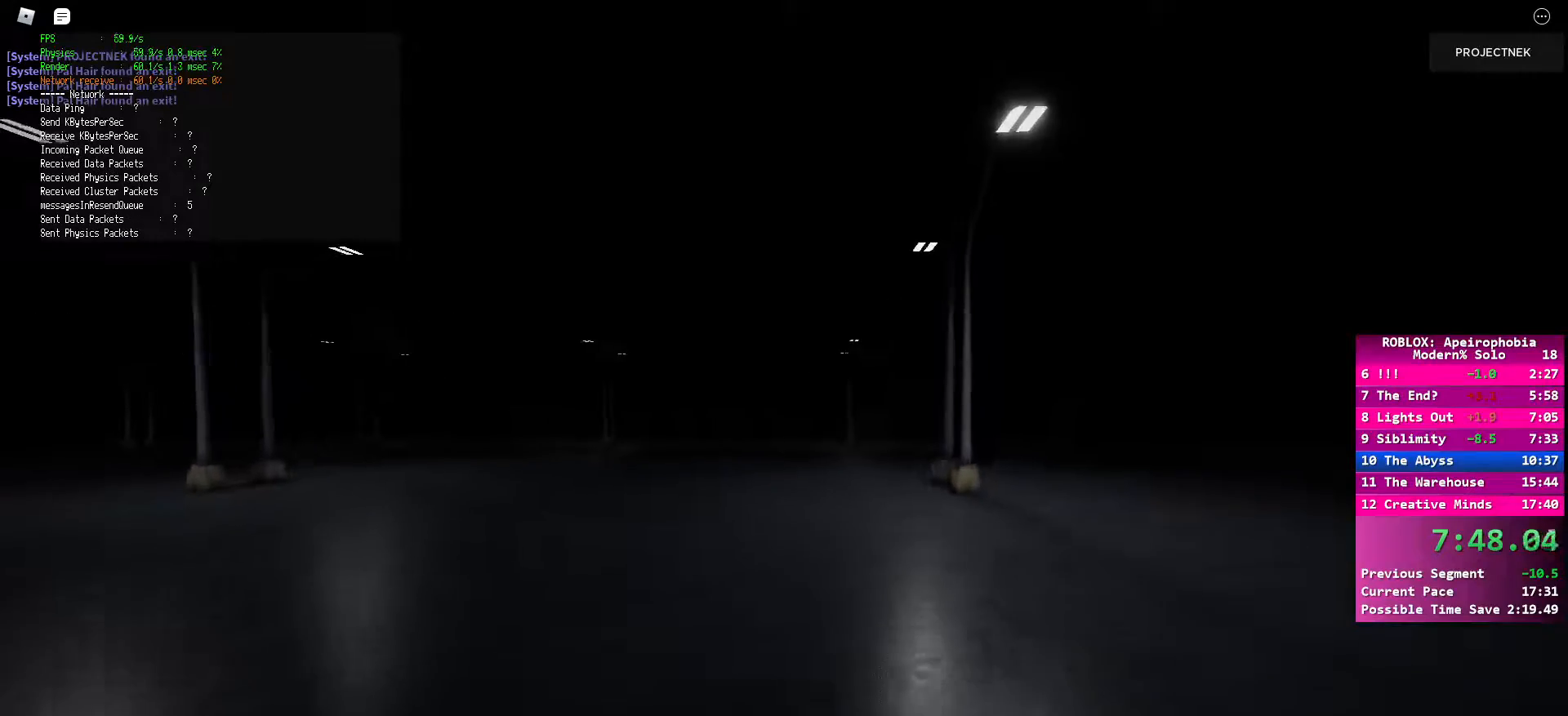
{"keys": ["shift", "w"], "mouse": [], "events": [[183, "space", "down"], [200, "shift", "up"], [317, "space", "up"], [467, "shift", "down"]]}
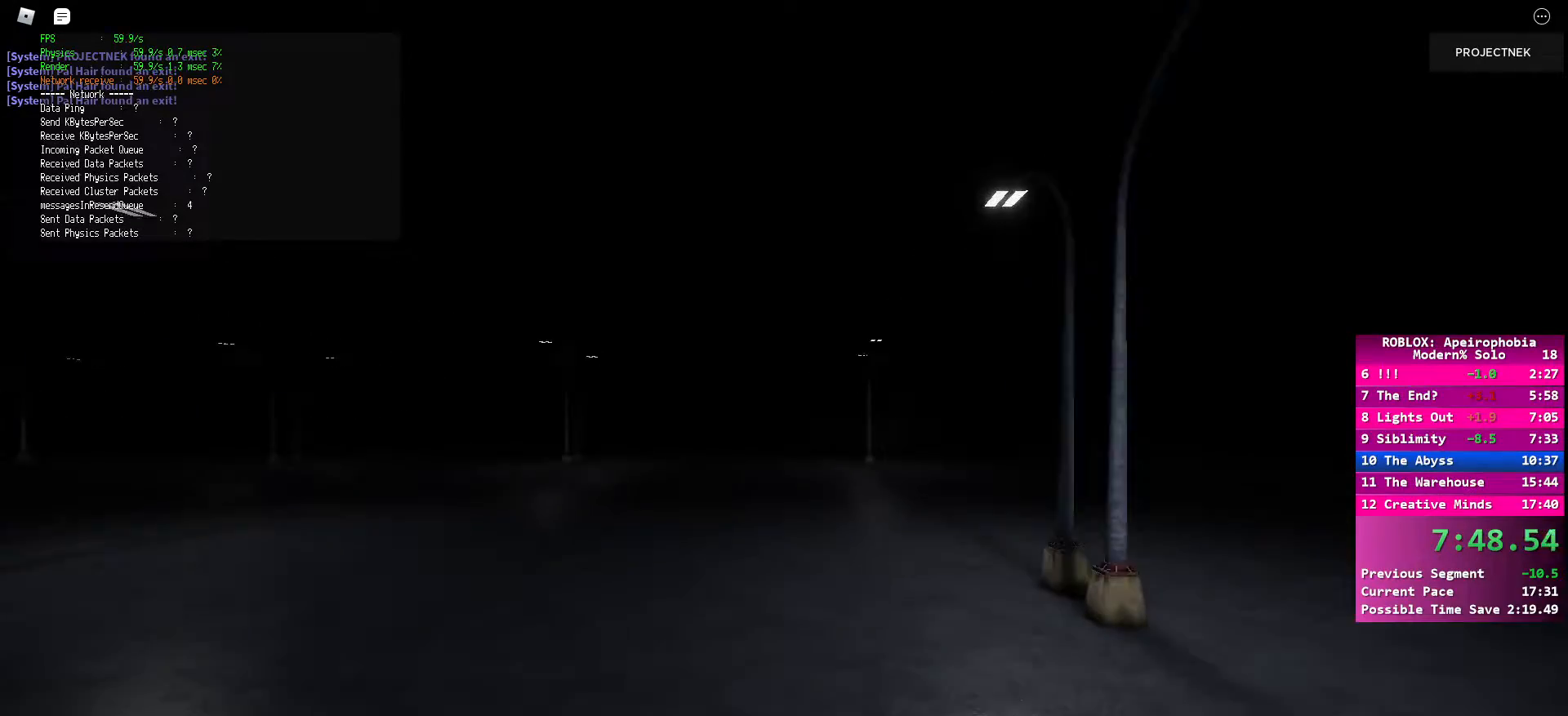
{"keys": ["space", "w"], "mouse": [], "events": [[433, "space", "down"], [450, "shift", "up"]]}
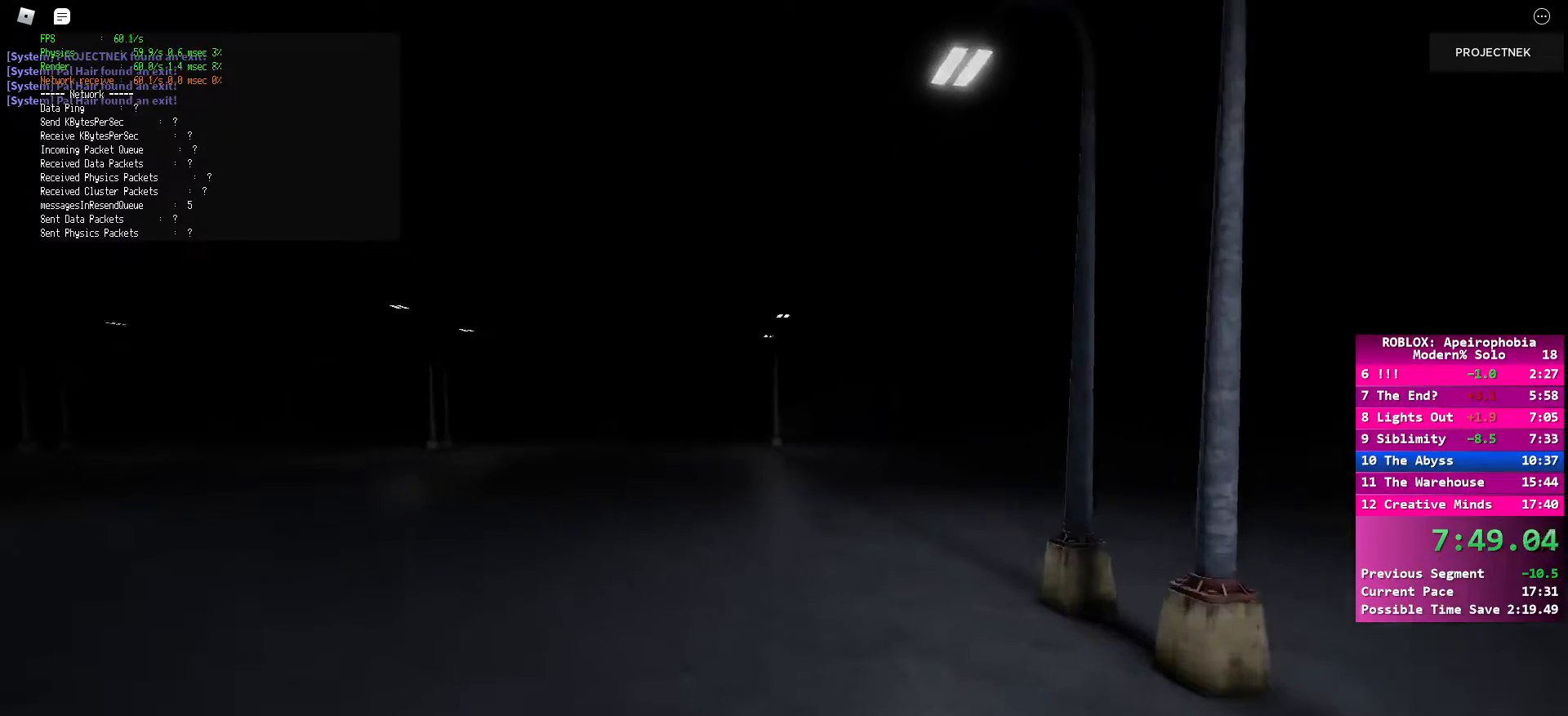
{"keys": ["a", "shift", "w"], "mouse": [], "events": [[67, "space", "up"], [267, "shift", "down"], [317, "a", "down"]]}
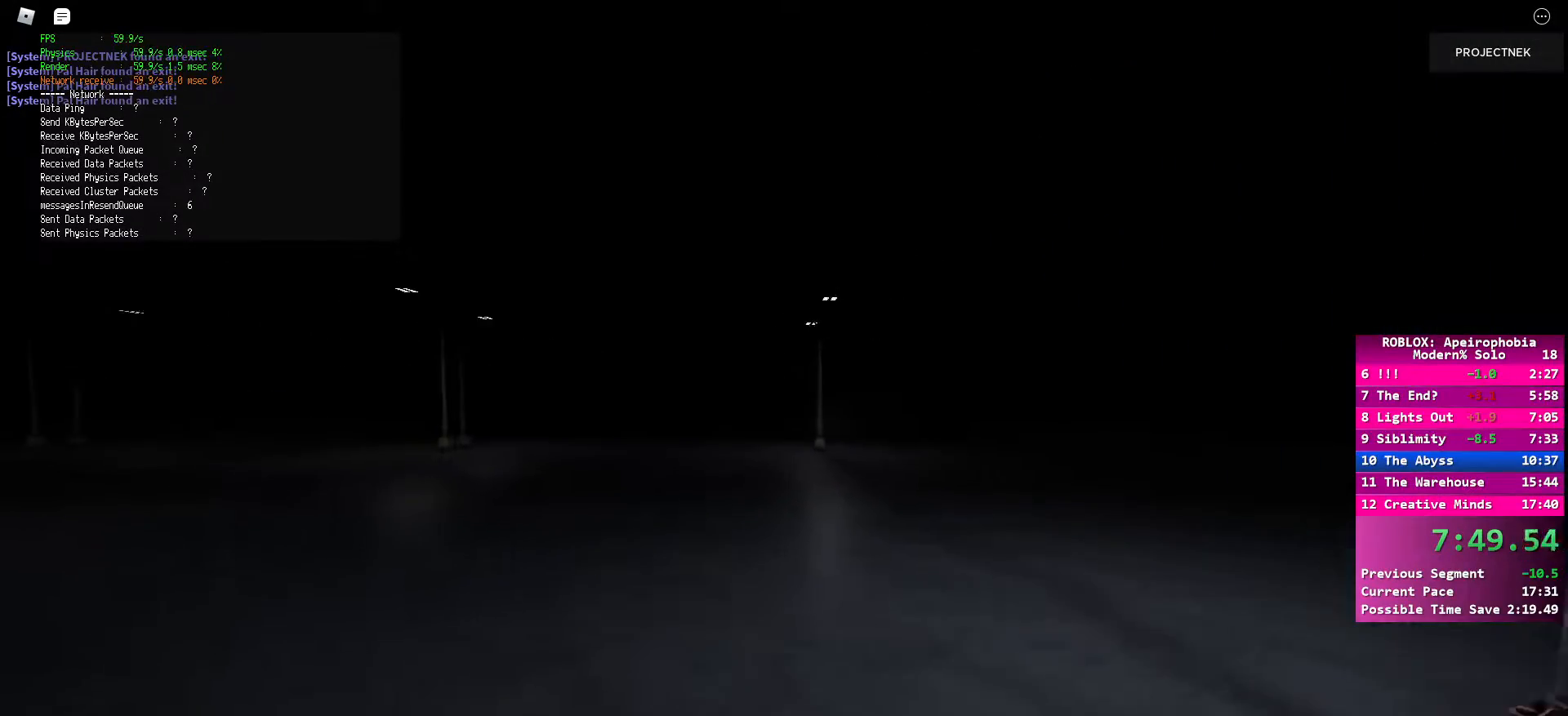
{"keys": ["a", "shift", "w"], "mouse": [], "events": [[17, "space", "down"], [67, "shift", "up"], [150, "space", "up"], [333, "shift", "down"]]}
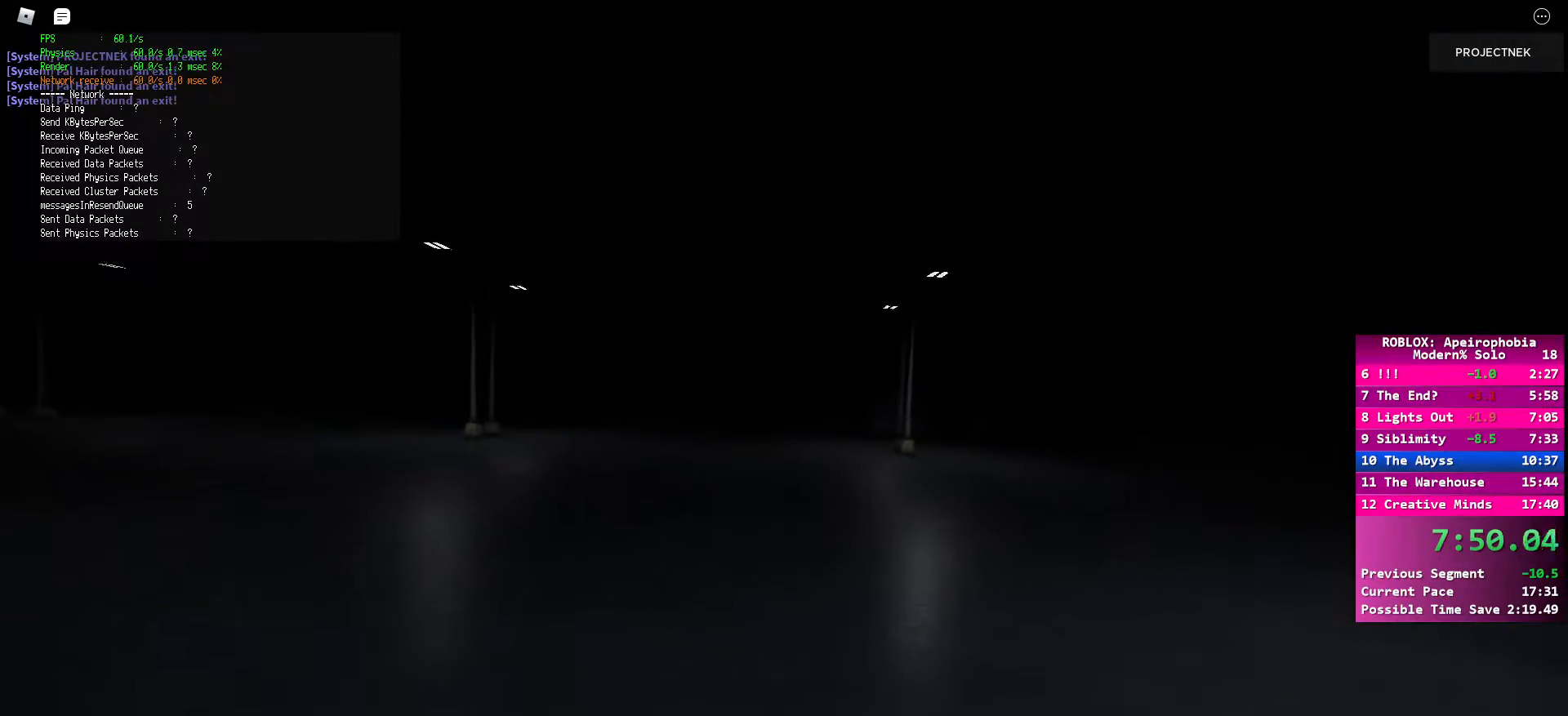
{"keys": ["a", "w"], "mouse": [], "events": [[333, "space", "down"], [367, "shift", "up"], [483, "space", "up"]]}
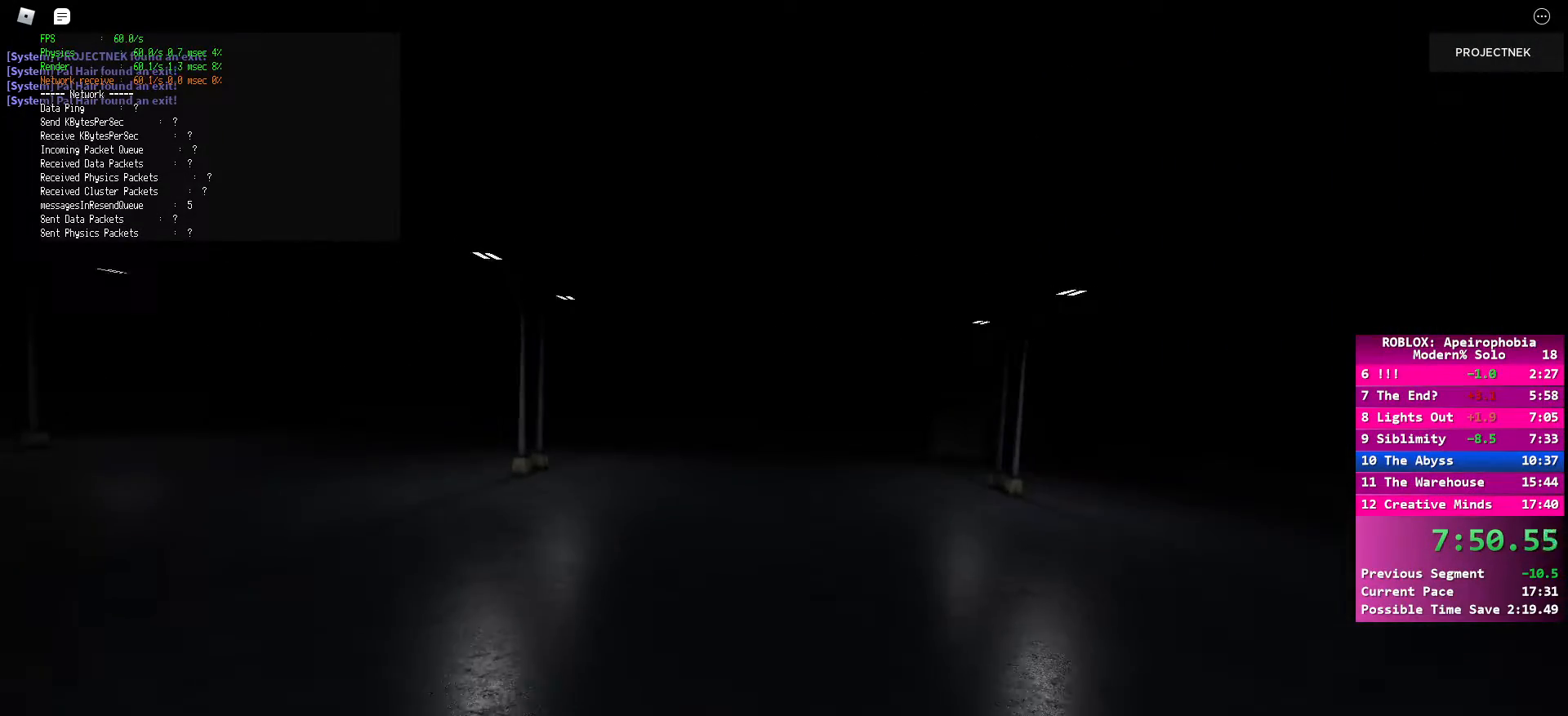
{"keys": ["a", "shift", "w"], "mouse": [], "events": [[133, "shift", "down"]]}
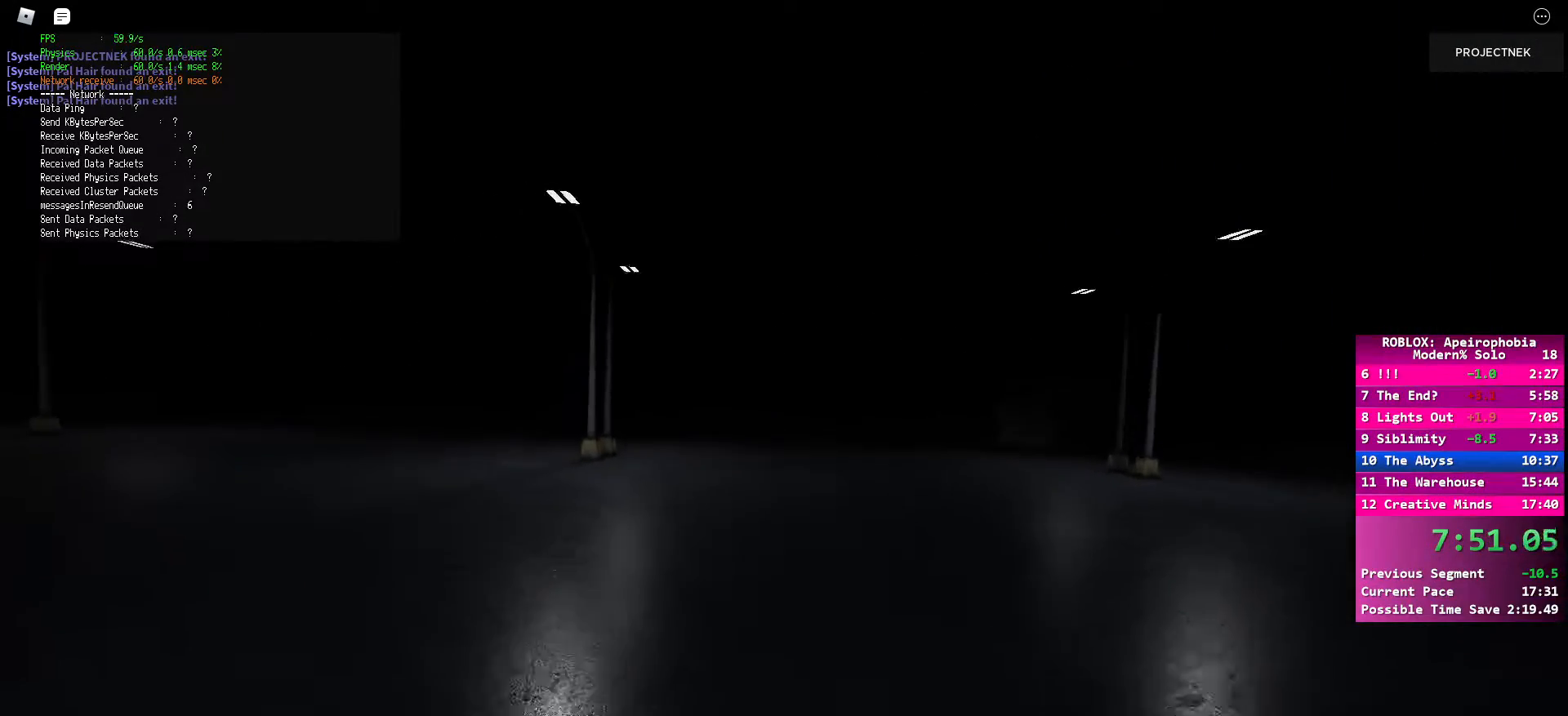
{"keys": ["d", "shift", "w"], "mouse": [], "events": [[117, "space", "down"], [133, "shift", "up"], [250, "space", "up"], [300, "a", "up"], [300, "d", "down"], [383, "shift", "down"]]}
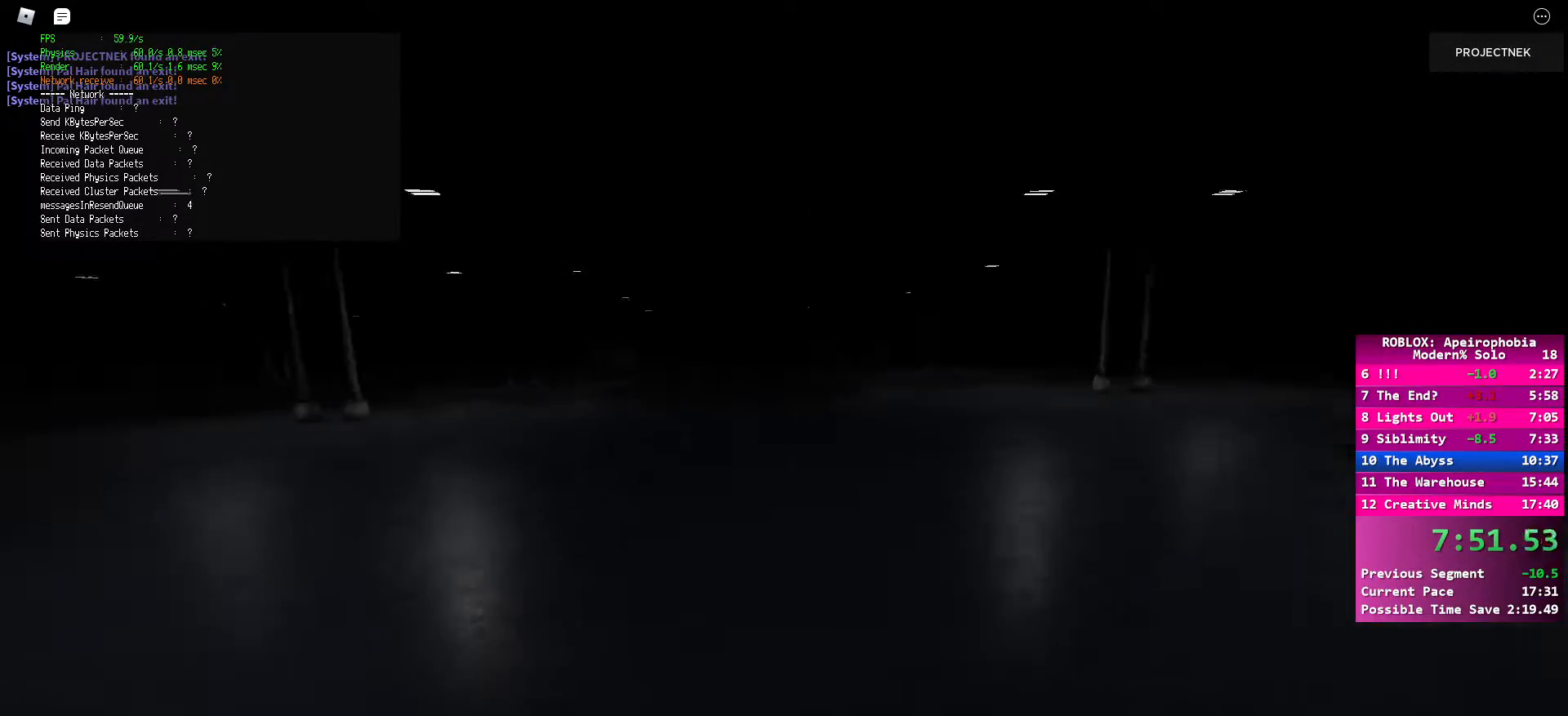
{"keys": ["d", "space", "w"], "mouse": [], "events": [[433, "space", "down"], [450, "shift", "up"]]}
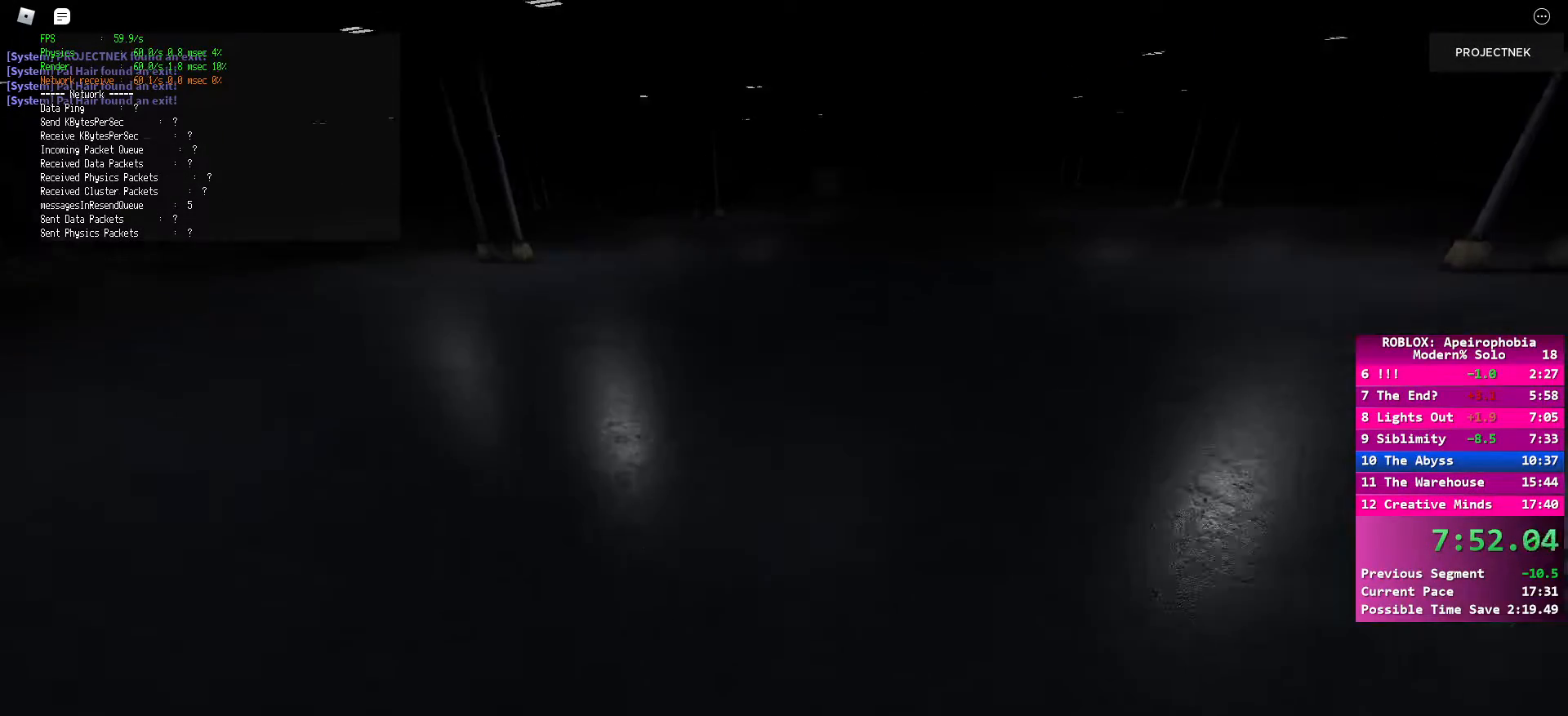
{"keys": ["d", "shift", "w"], "mouse": [], "events": [[67, "space", "up"], [183, "shift", "down"]]}
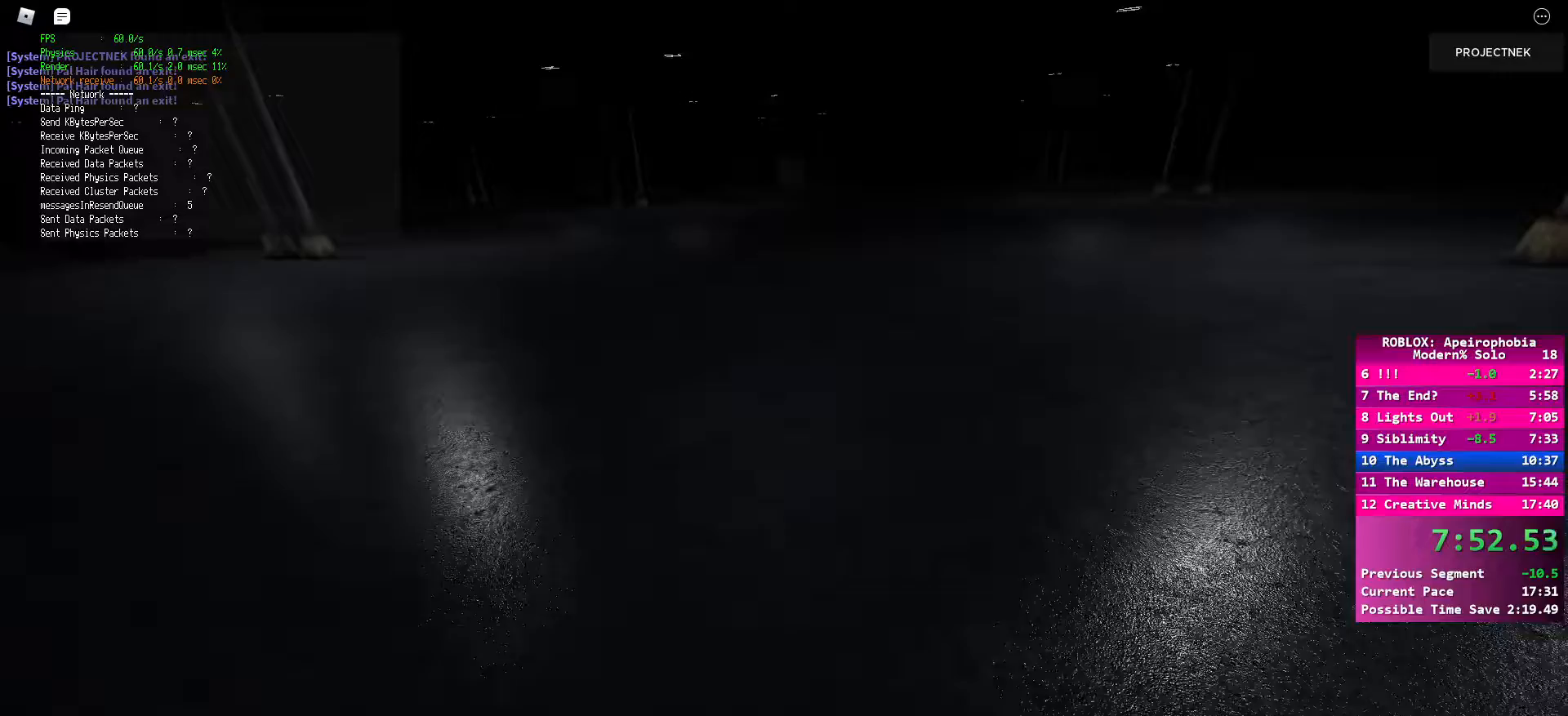
{"keys": ["d", "w"], "mouse": [], "events": [[250, "space", "down"], [267, "shift", "up"], [400, "space", "up"]]}
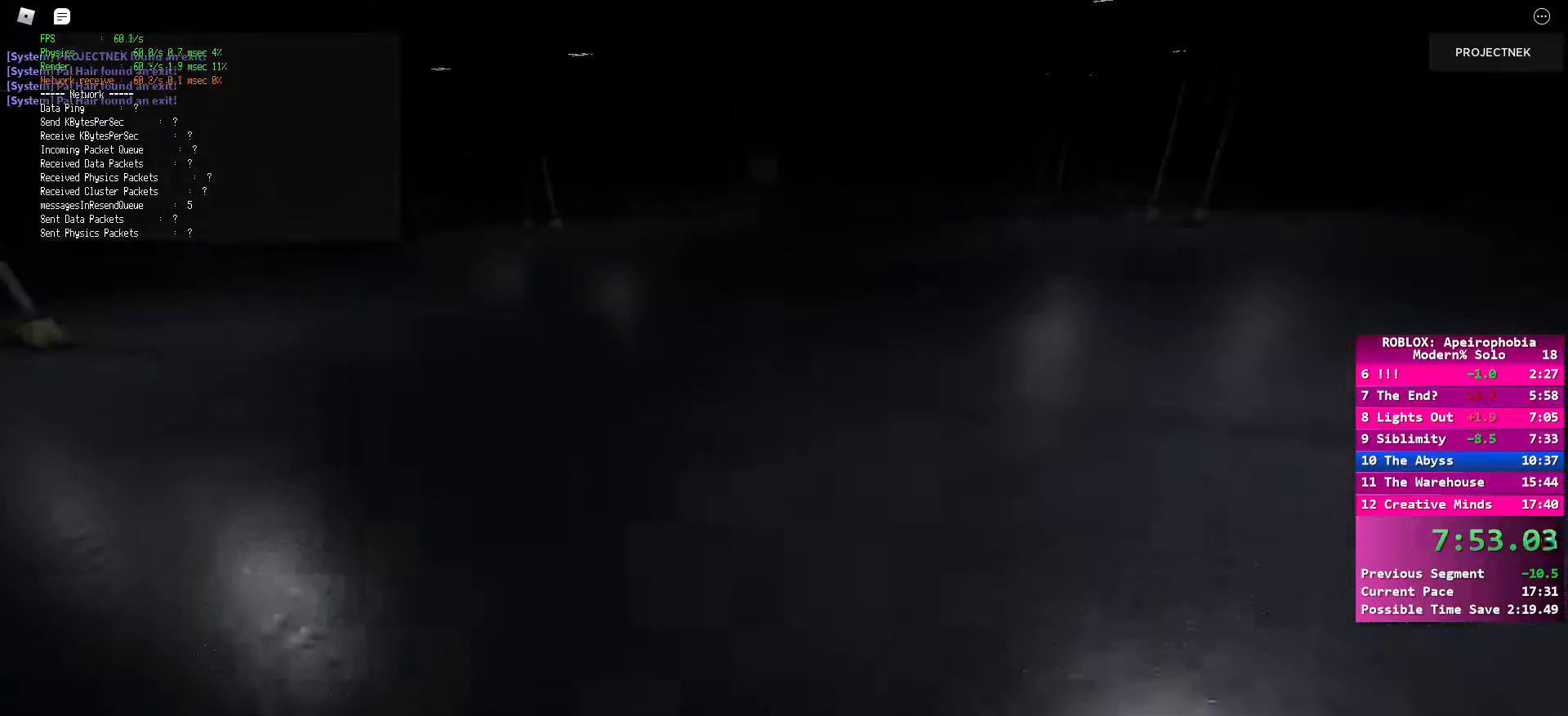
{"keys": ["shift", "w"], "mouse": [], "events": [[33, "shift", "down"], [200, "d", "up"]]}
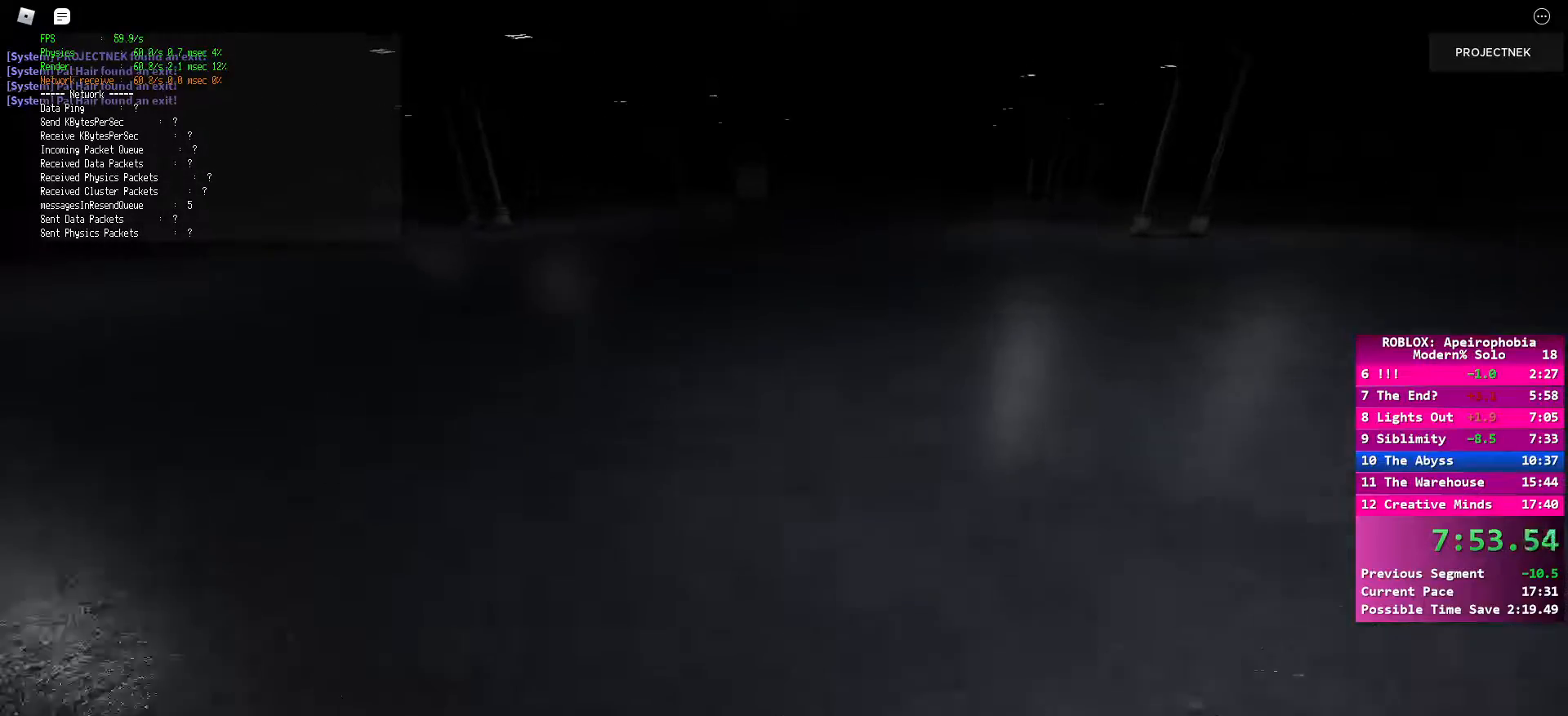
{"keys": ["d", "shift", "w"], "mouse": [], "events": [[100, "space", "down"], [117, "shift", "up"], [150, "d", "down"], [233, "space", "up"], [367, "shift", "down"]]}
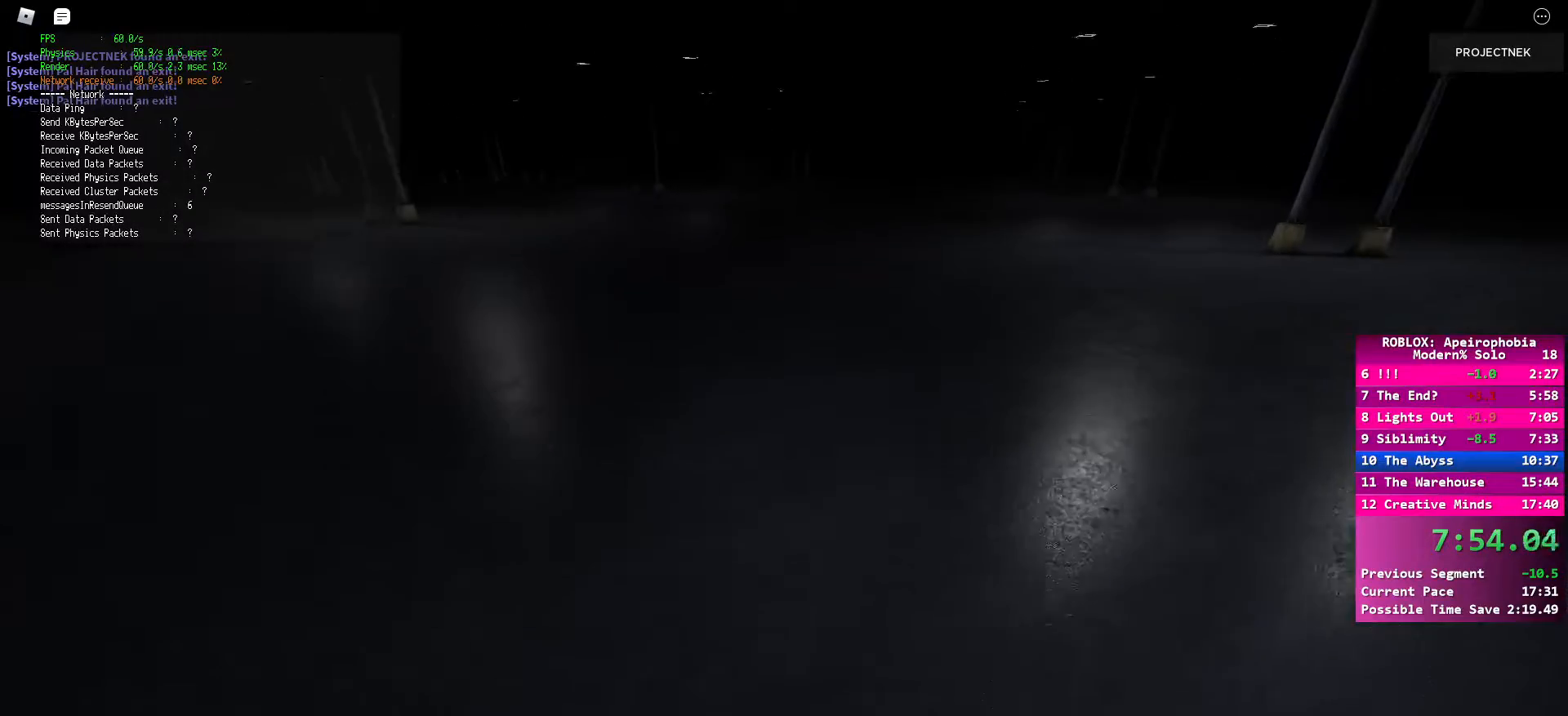
{"keys": ["shift", "space", "w"], "mouse": [], "events": [[133, "d", "up"], [450, "space", "down"]]}
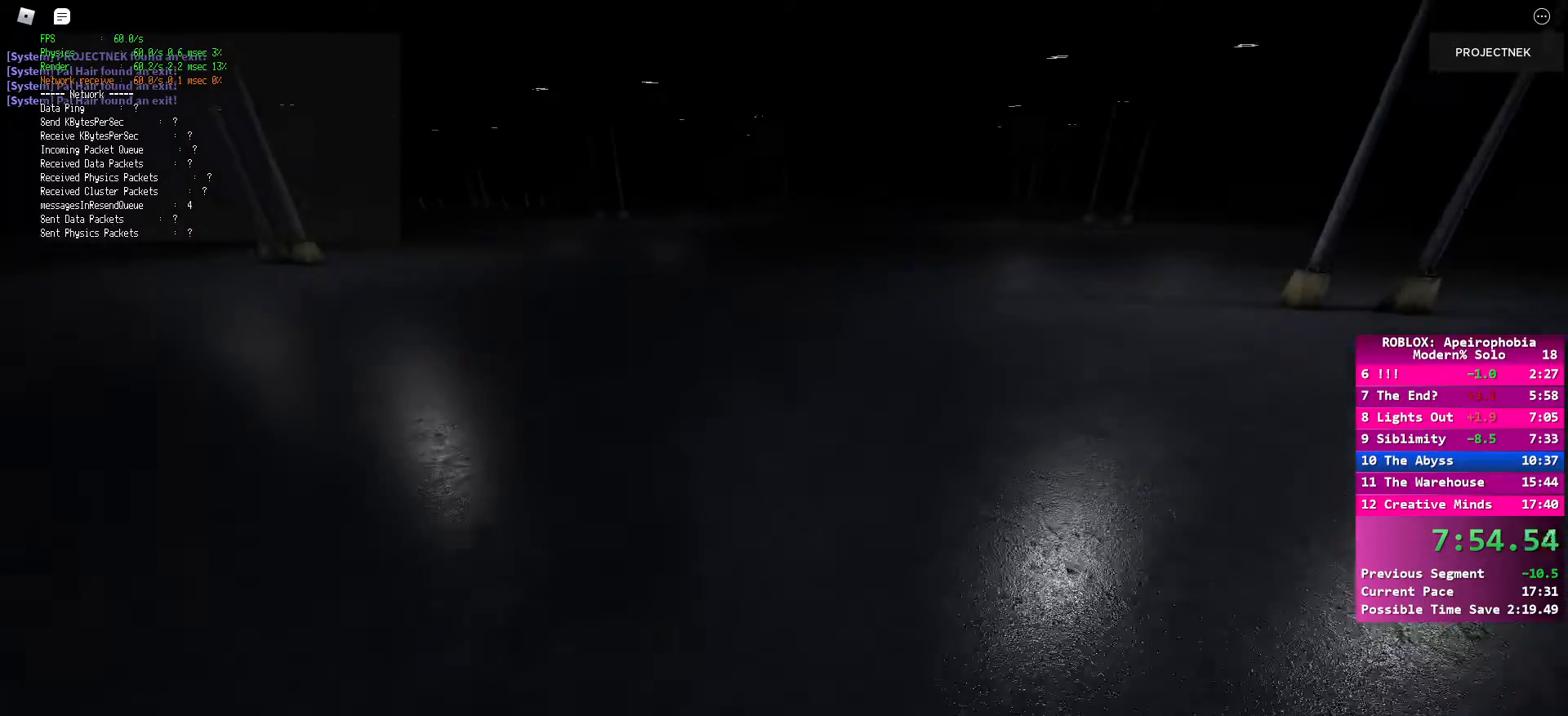
{"keys": [], "mouse": [], "events": [[17, "shift", "up"], [100, "space", "up"], [183, "shift", "down"], [383, "shift", "up"], [400, "w", "up"]]}
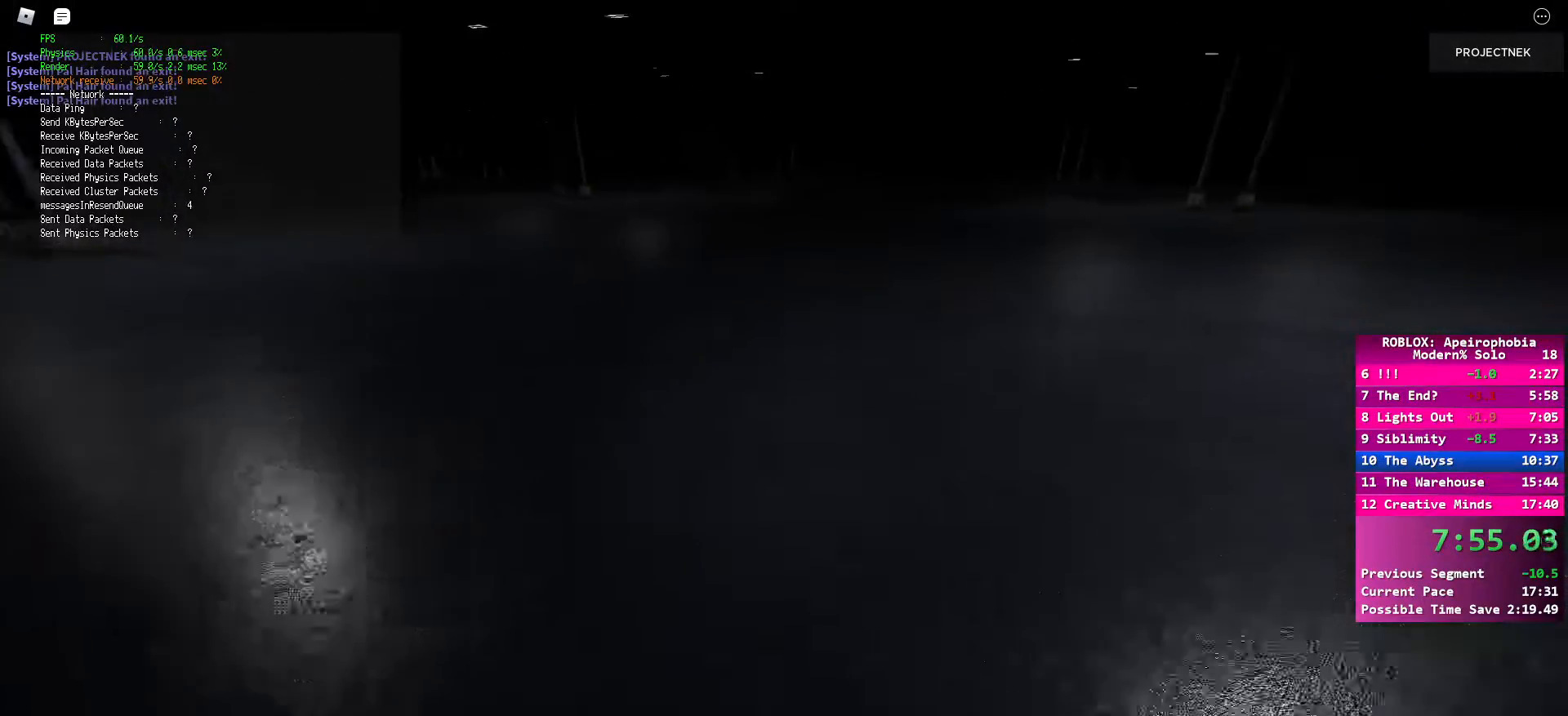
{"keys": [], "mouse": [], "events": []}
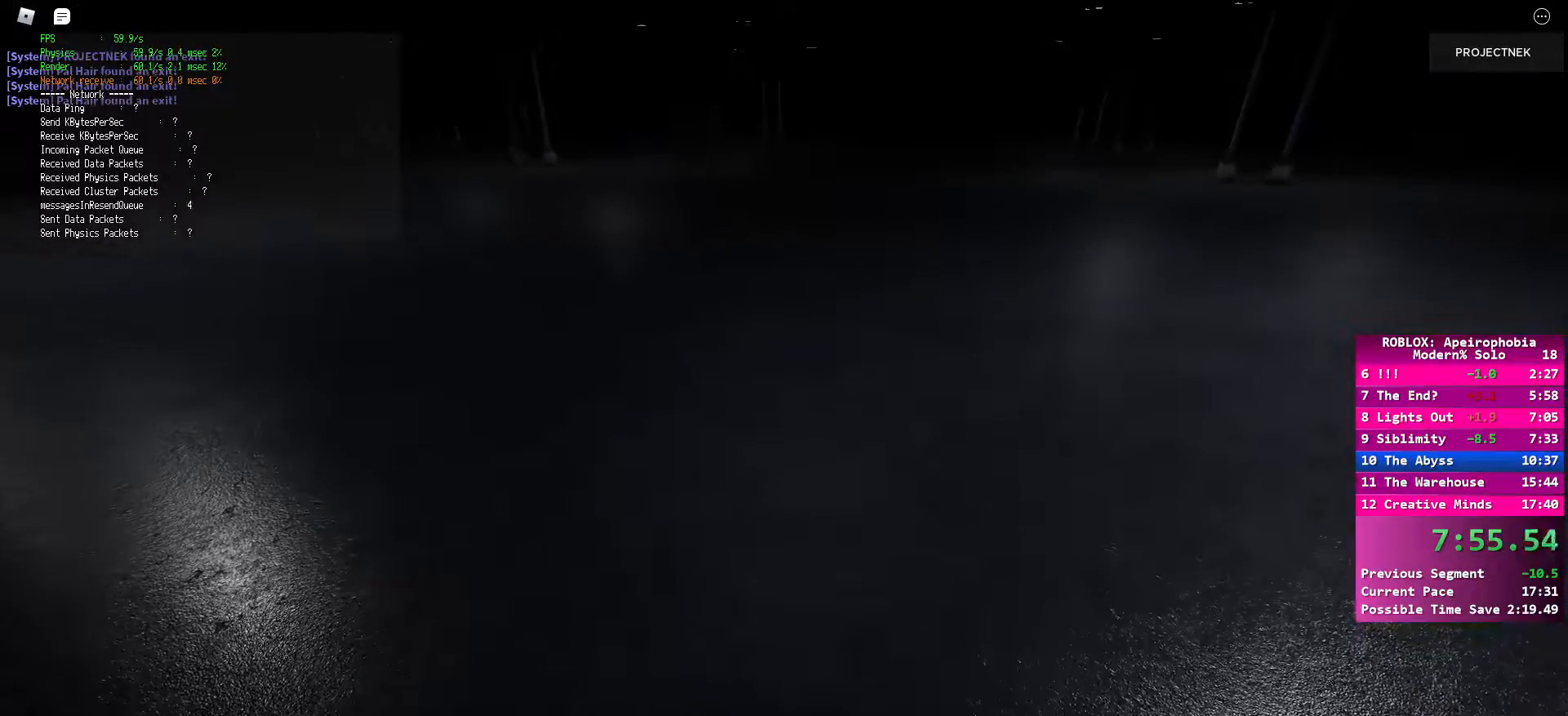
{"keys": ["w"], "mouse": [], "events": [[417, "w", "down"]]}
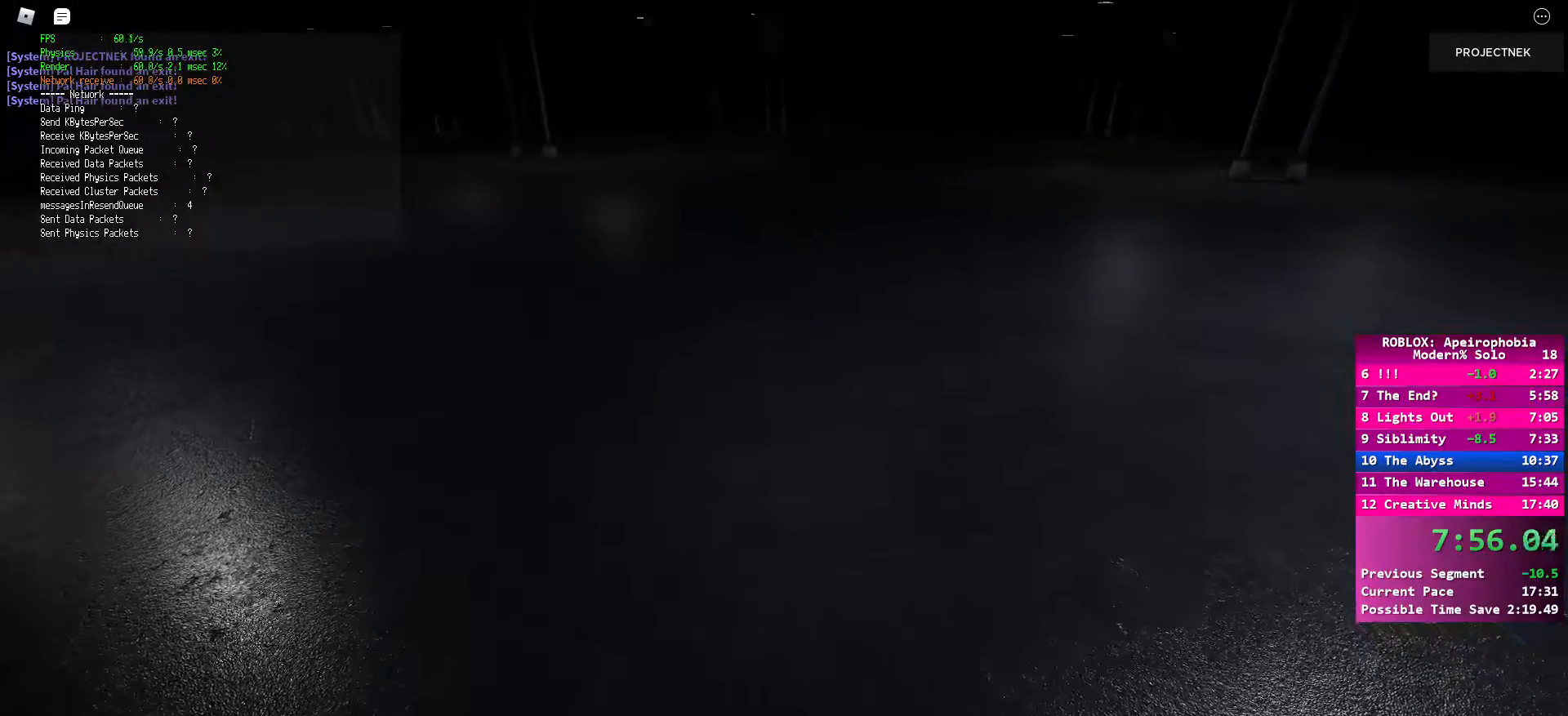
{"keys": ["d", "w"], "mouse": [], "events": [[117, "shift", "down"], [233, "space", "down"], [350, "shift", "up"], [367, "space", "up"], [433, "d", "down"]]}